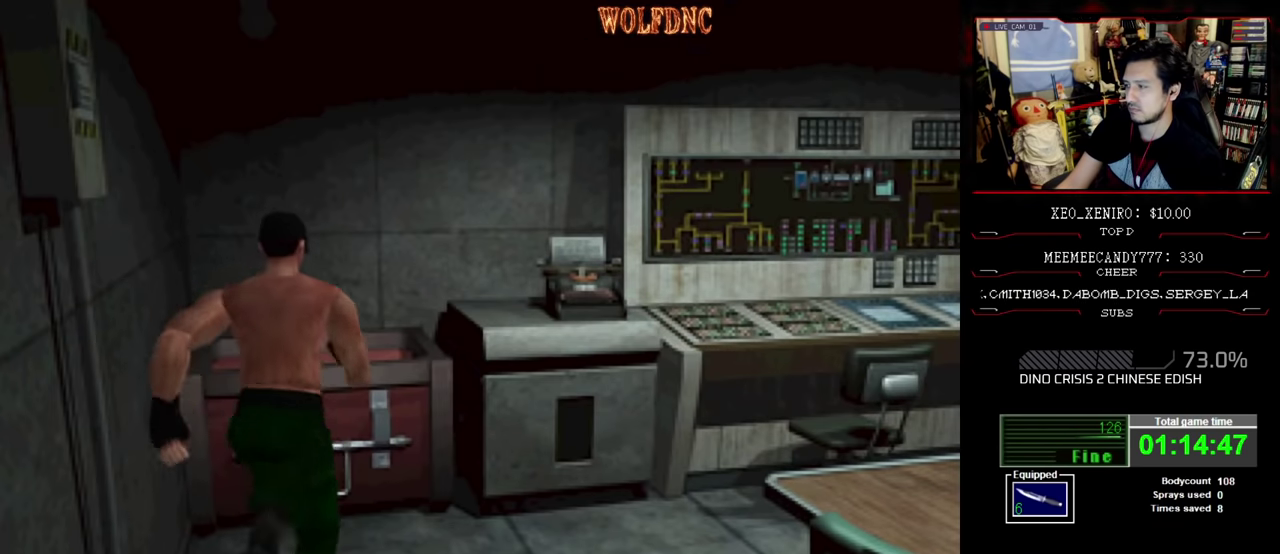
Gameplay with a controller (PlayStation layout); each line is a JSON object with the inputs held at the frame after it. "events" lists button and stick changes between this image and that frame as [ms after this image, input, new state], when the widget could be followed in between. Not read: L3 R3.
{"buttons": [], "events": [[67, "CROSS", "up"], [67, "DPAD_UP", "up"], [217, "SQUARE", "up"], [317, "CIRCLE", "down"], [417, "CIRCLE", "up"]]}
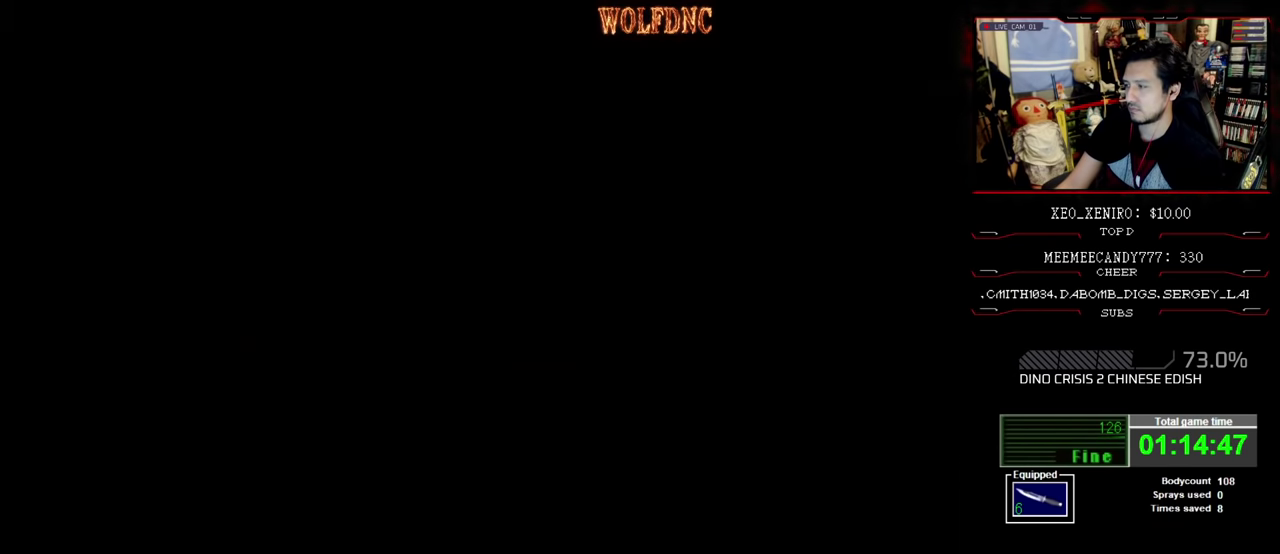
{"buttons": ["DPAD_DOWN"], "events": [[417, "DPAD_DOWN", "down"]]}
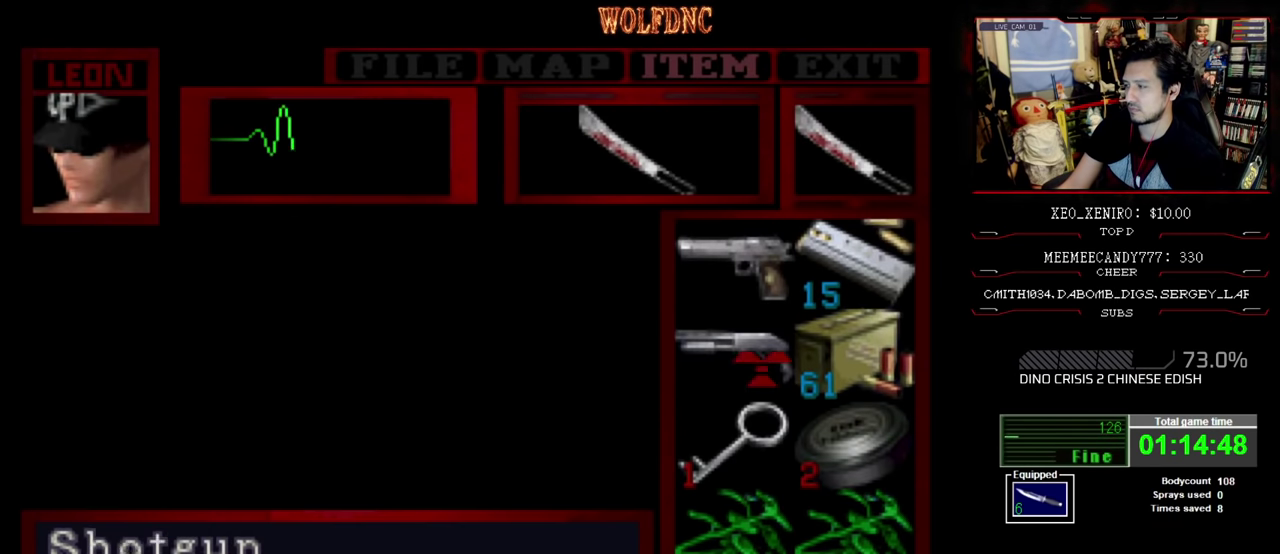
{"buttons": [], "events": [[434, "DPAD_DOWN", "up"]]}
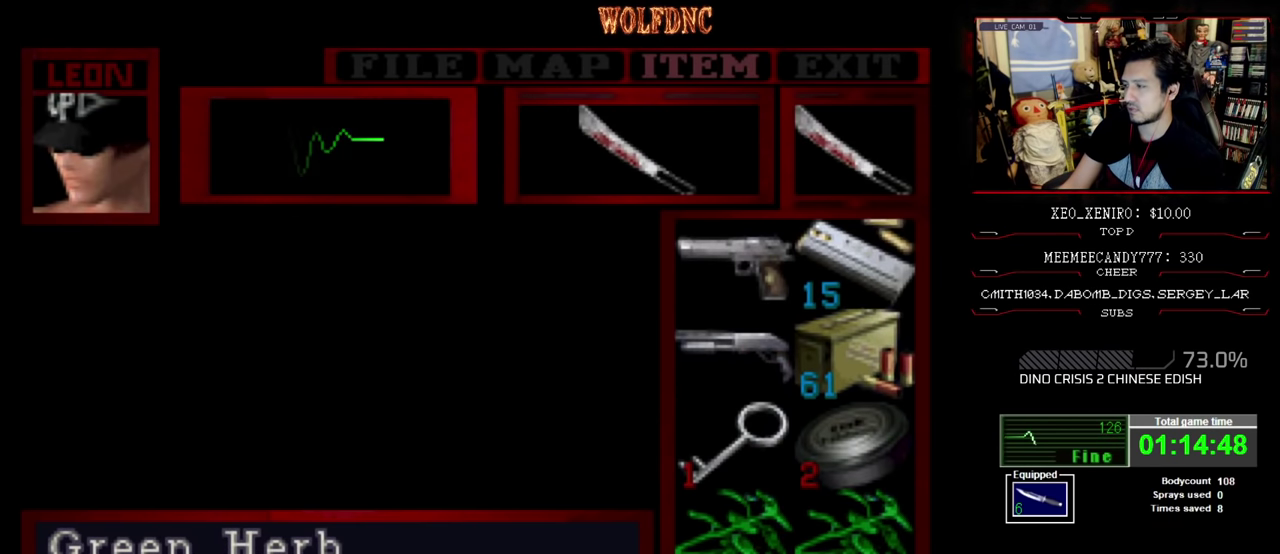
{"buttons": [], "events": []}
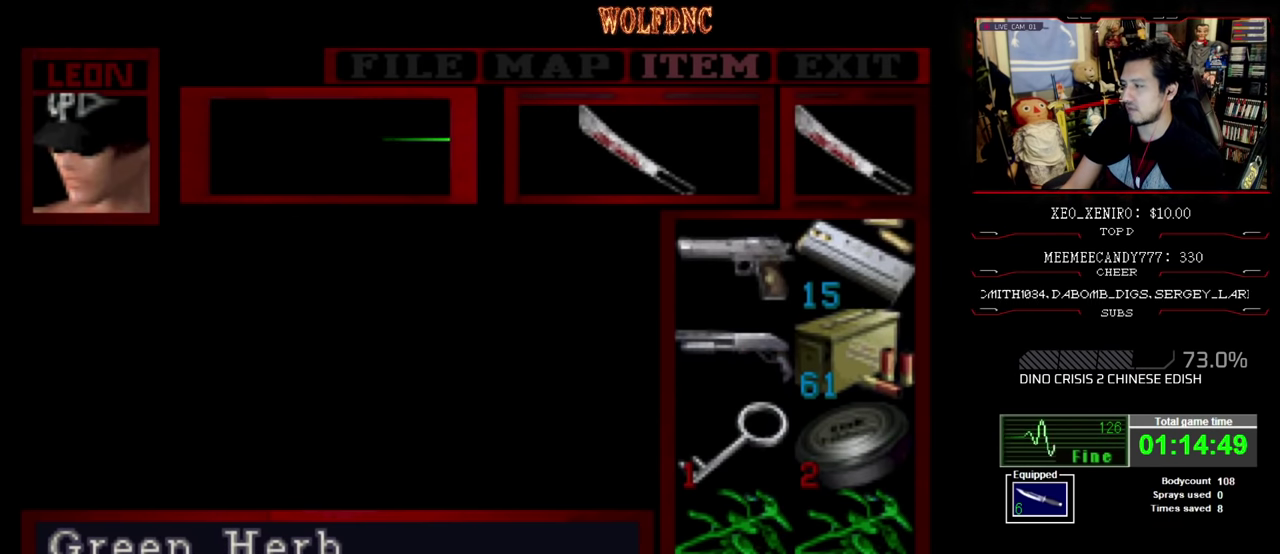
{"buttons": [], "events": []}
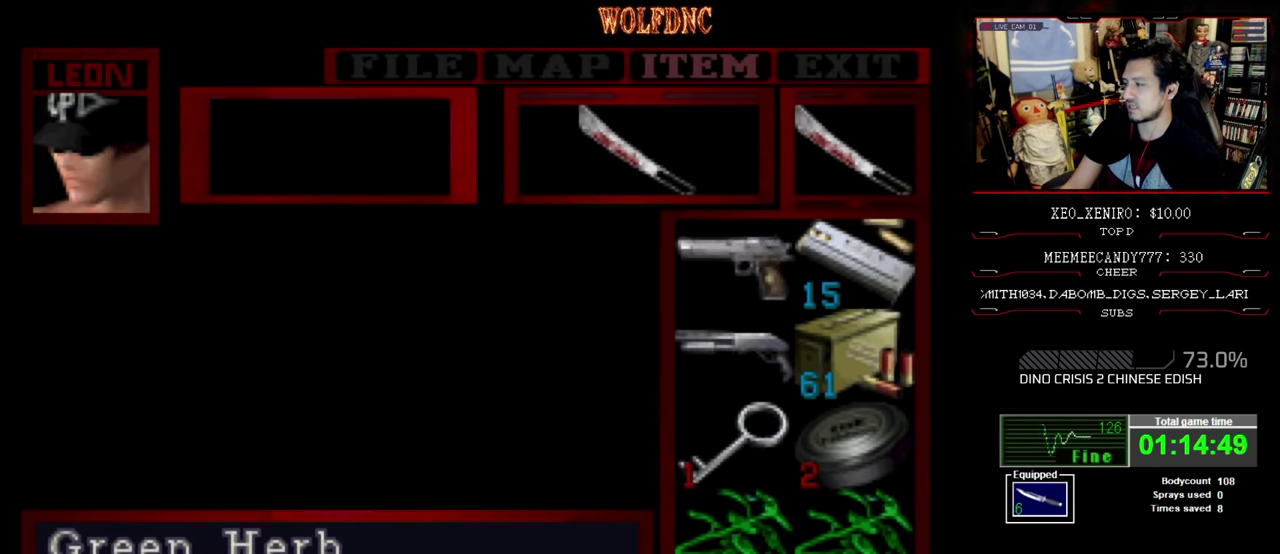
{"buttons": [], "events": []}
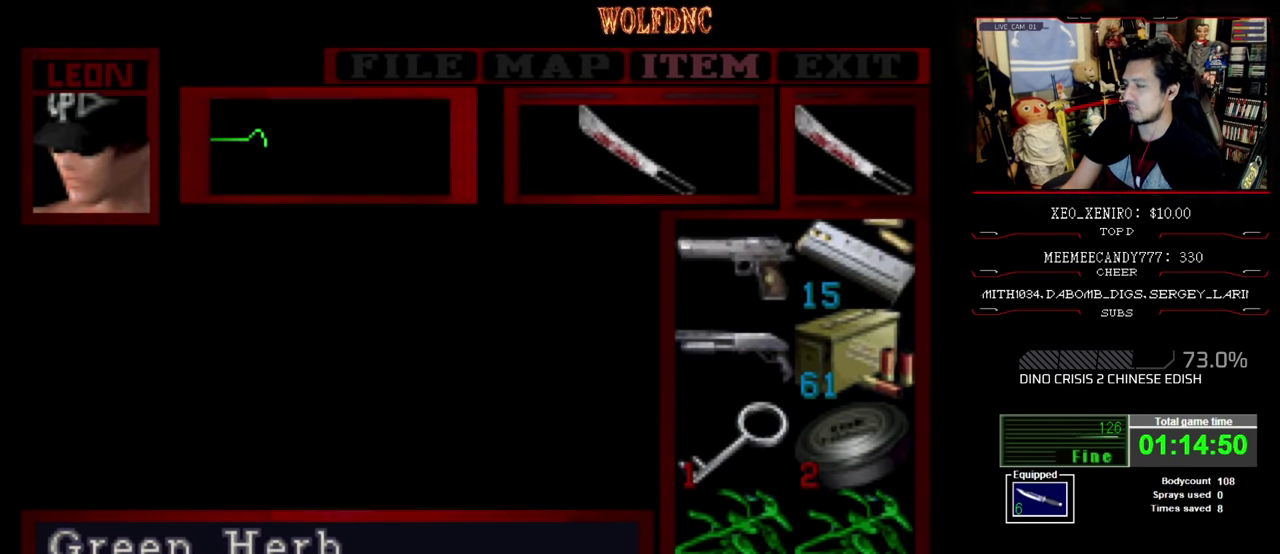
{"buttons": [], "events": []}
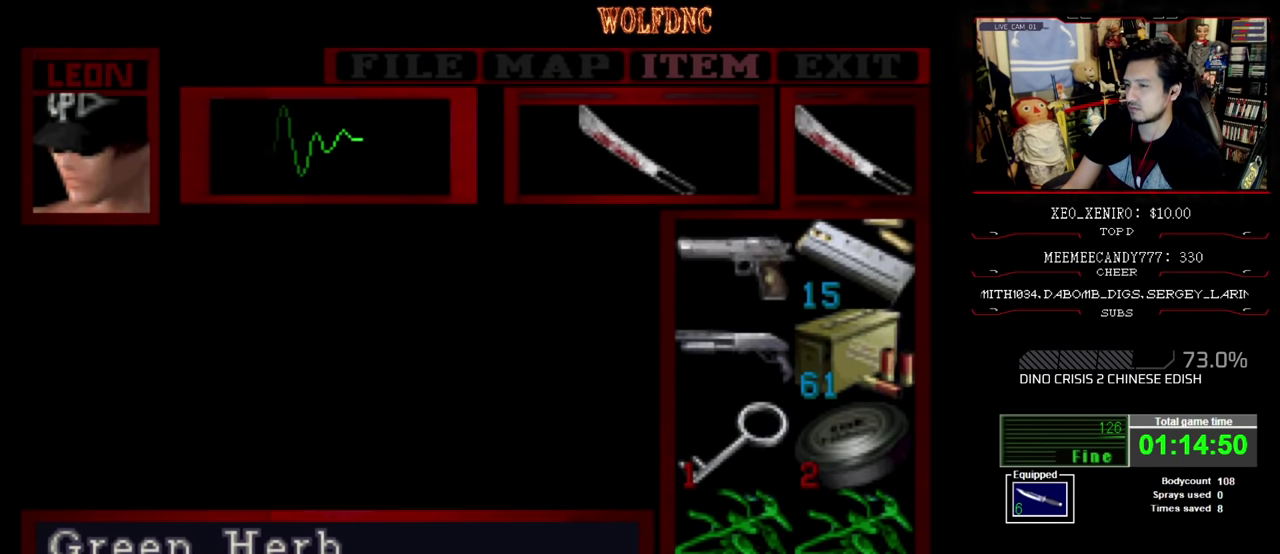
{"buttons": [], "events": [[50, "DPAD_UP", "down"], [150, "DPAD_UP", "up"]]}
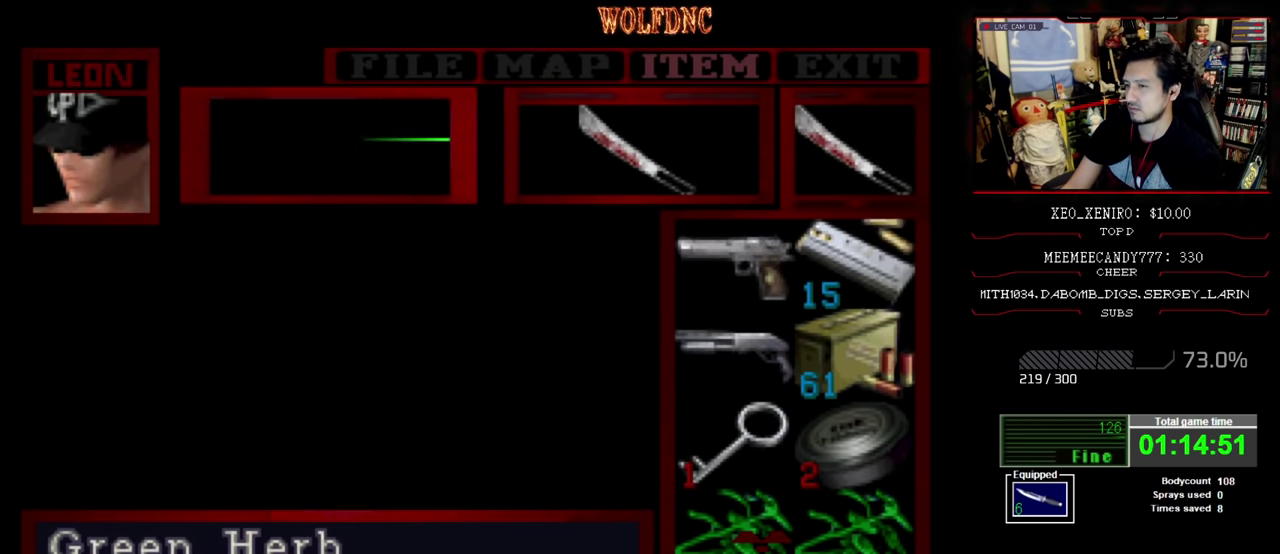
{"buttons": ["DPAD_DOWN"], "events": [[50, "CROSS", "down"], [200, "CROSS", "up"], [484, "DPAD_DOWN", "down"]]}
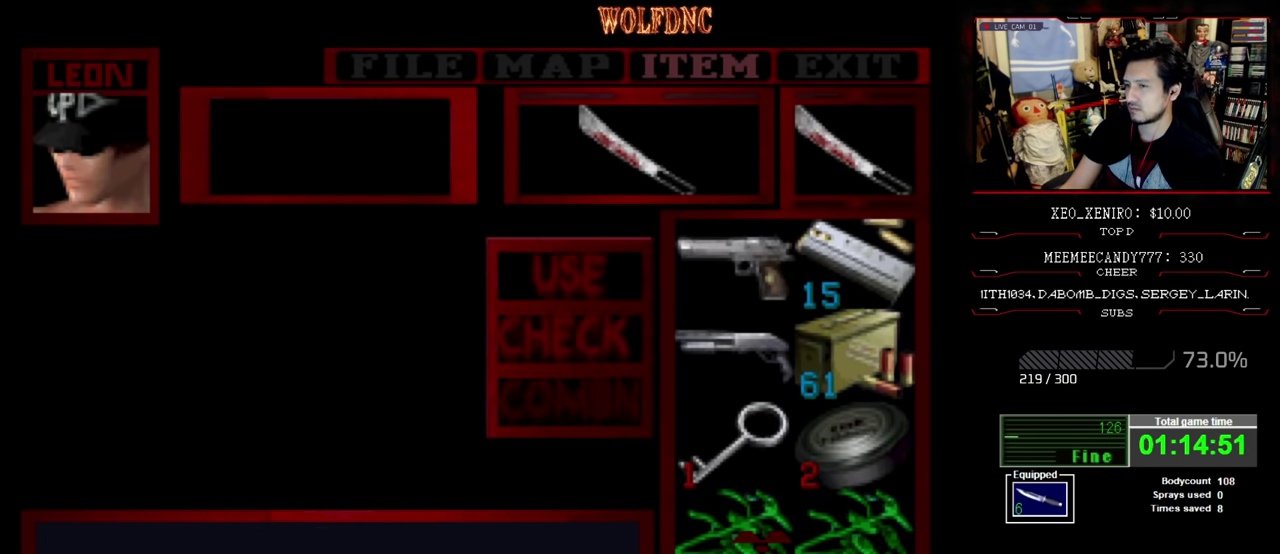
{"buttons": ["CROSS"], "events": [[67, "CROSS", "down"], [67, "DPAD_DOWN", "up"], [167, "CROSS", "up"], [217, "DPAD_RIGHT", "down"], [317, "CROSS", "down"], [350, "DPAD_RIGHT", "up"]]}
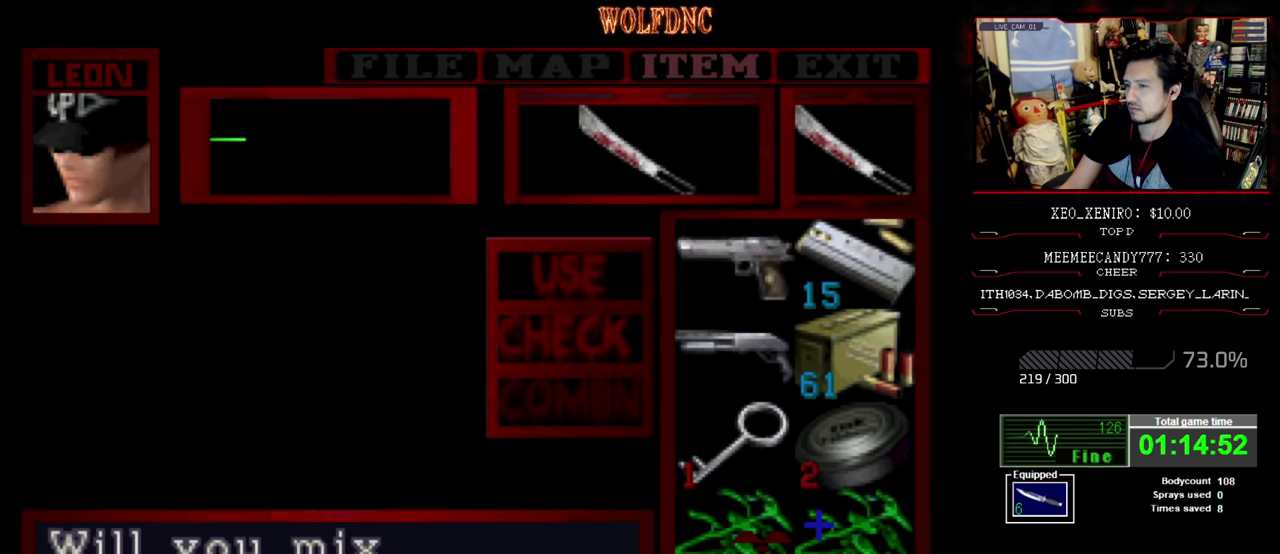
{"buttons": [], "events": [[50, "CROSS", "up"], [234, "CROSS", "down"], [434, "CROSS", "up"]]}
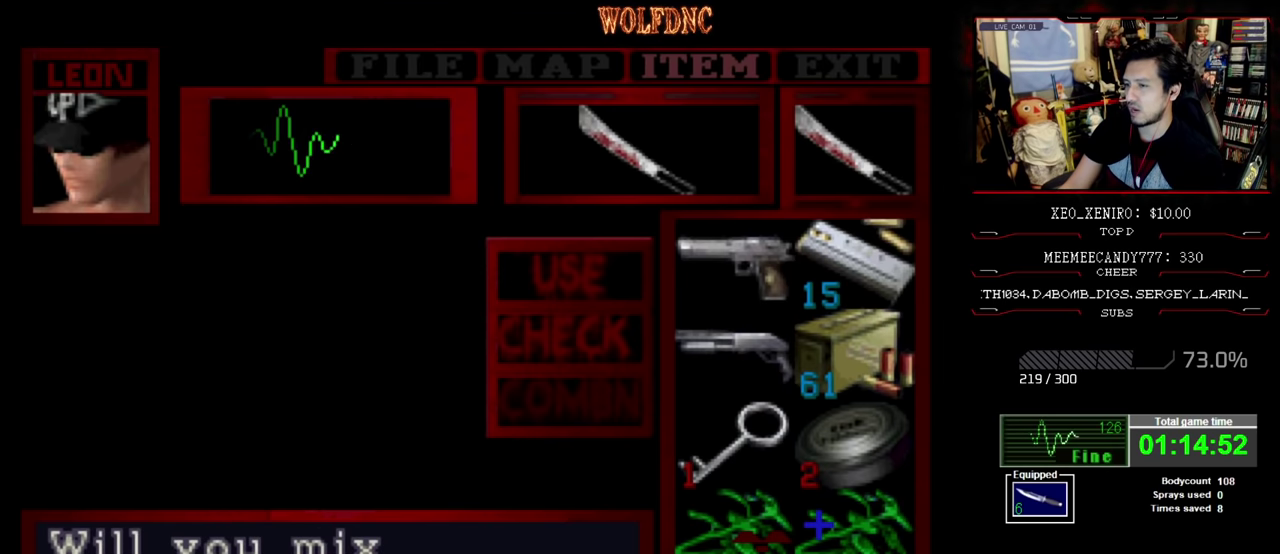
{"buttons": [], "events": [[117, "CROSS", "down"], [250, "CROSS", "up"]]}
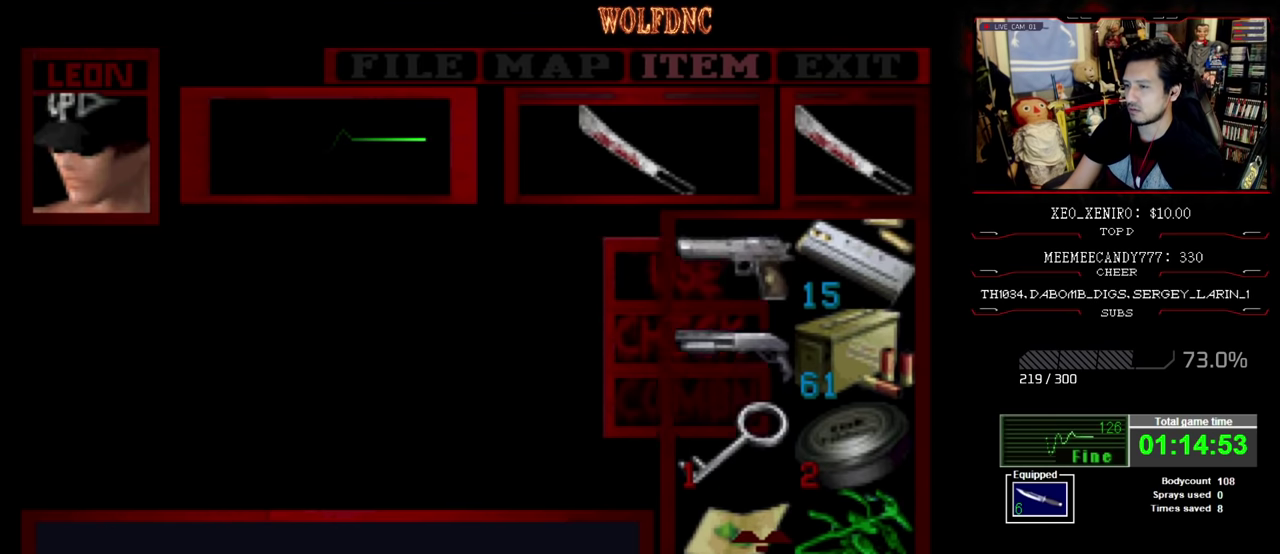
{"buttons": [], "events": [[184, "CROSS", "down"], [267, "CROSS", "up"], [400, "DPAD_DOWN", "down"], [450, "DPAD_DOWN", "up"]]}
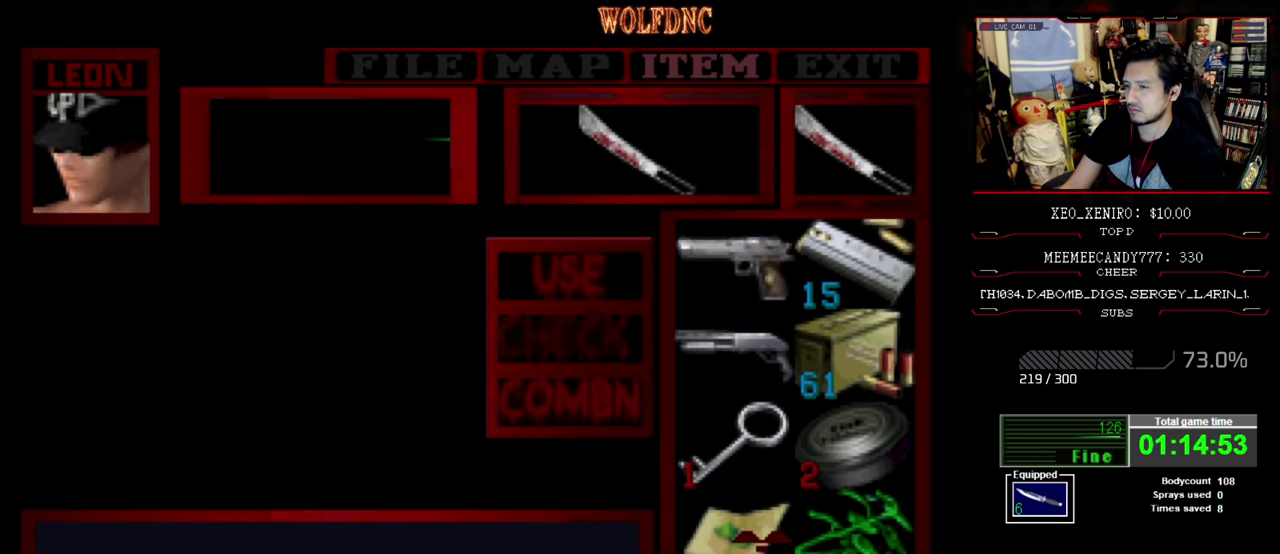
{"buttons": ["CROSS"], "events": [[34, "DPAD_DOWN", "down"], [84, "DPAD_DOWN", "up"], [134, "CROSS", "down"], [234, "CROSS", "up"], [234, "DPAD_RIGHT", "down"], [367, "CROSS", "down"], [367, "DPAD_RIGHT", "up"]]}
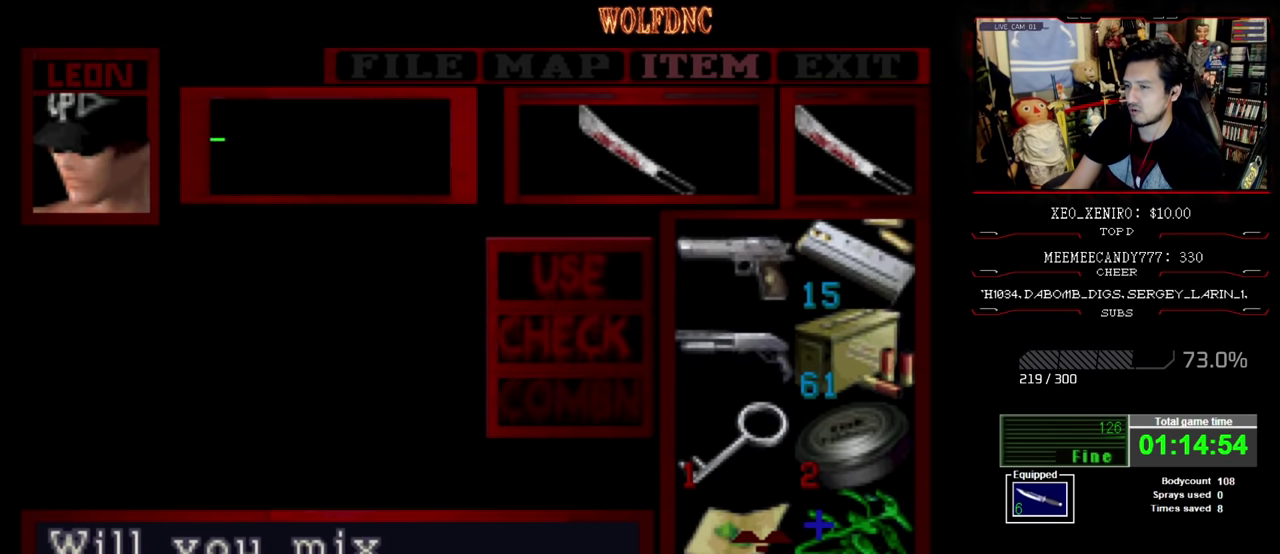
{"buttons": ["CROSS"], "events": [[100, "CROSS", "up"], [400, "CROSS", "down"]]}
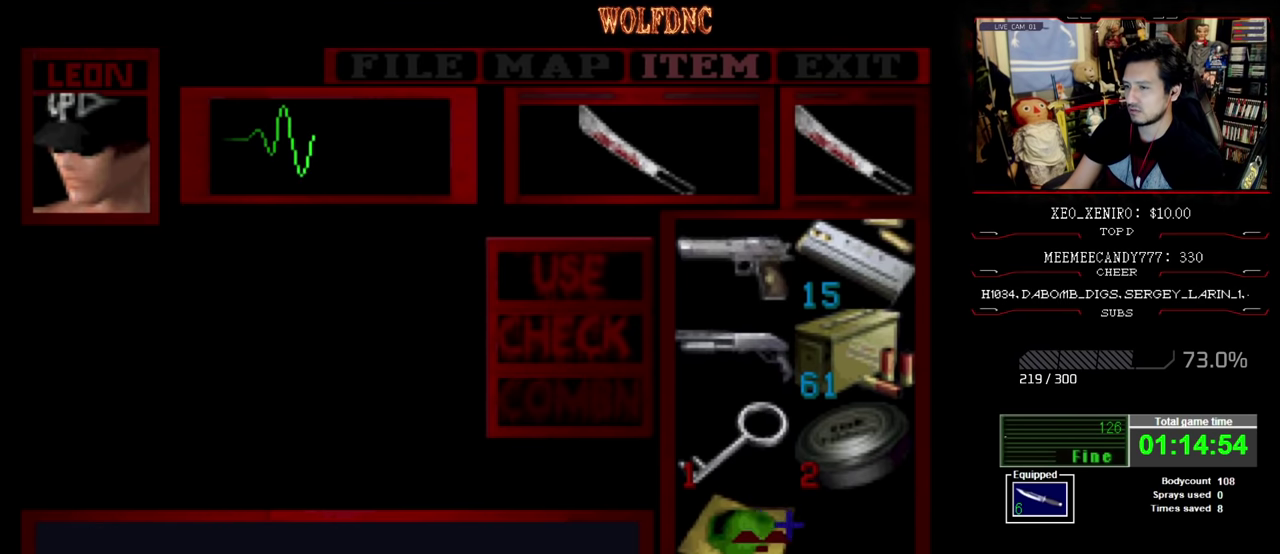
{"buttons": ["CIRCLE"], "events": [[34, "CROSS", "up"], [317, "CIRCLE", "down"], [400, "CIRCLE", "up"], [450, "CIRCLE", "down"]]}
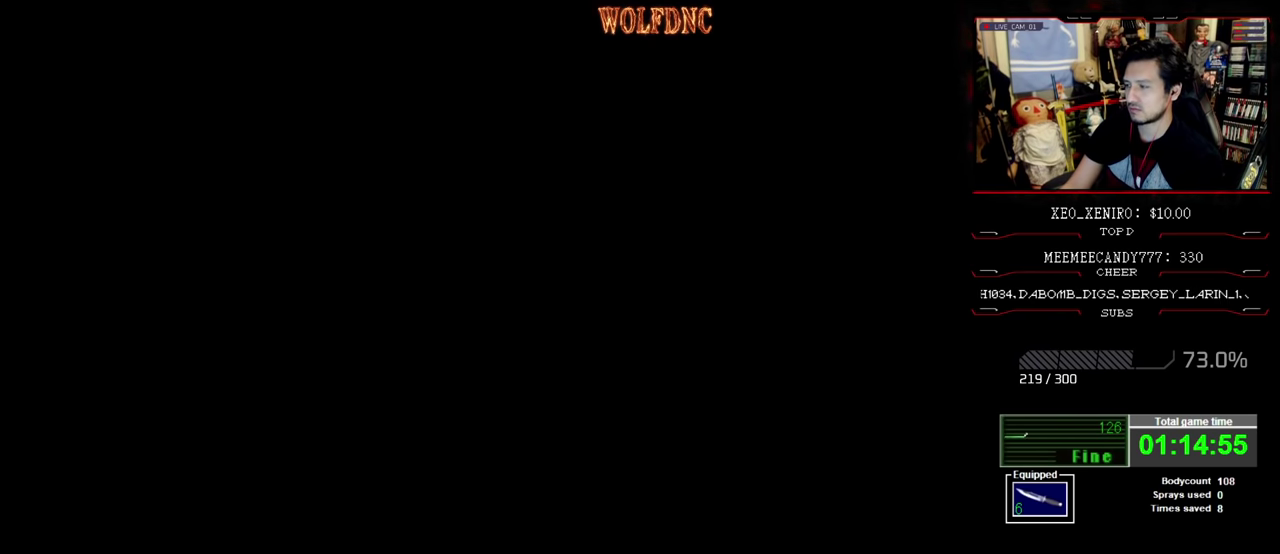
{"buttons": ["CROSS", "SQUARE", "DPAD_UP", "DPAD_RIGHT"], "events": [[50, "CIRCLE", "up"], [184, "DPAD_UP", "down"], [234, "SQUARE", "down"], [417, "CROSS", "down"], [467, "DPAD_RIGHT", "down"]]}
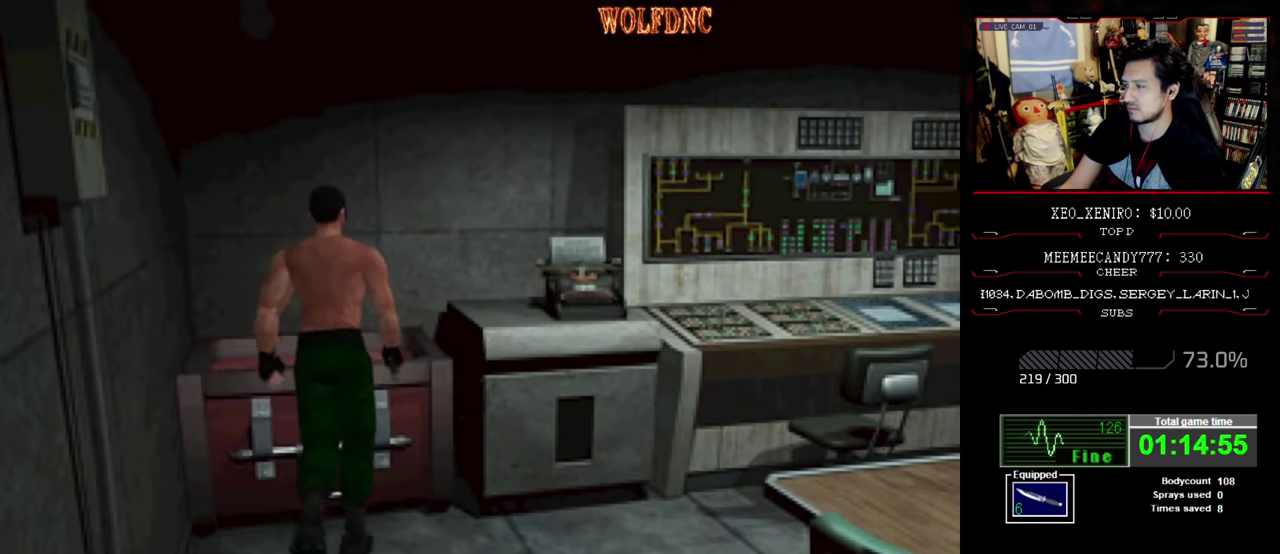
{"buttons": ["CROSS"], "events": [[17, "DPAD_RIGHT", "up"], [100, "SQUARE", "up"], [250, "CROSS", "up"], [300, "DPAD_UP", "up"], [484, "CROSS", "down"]]}
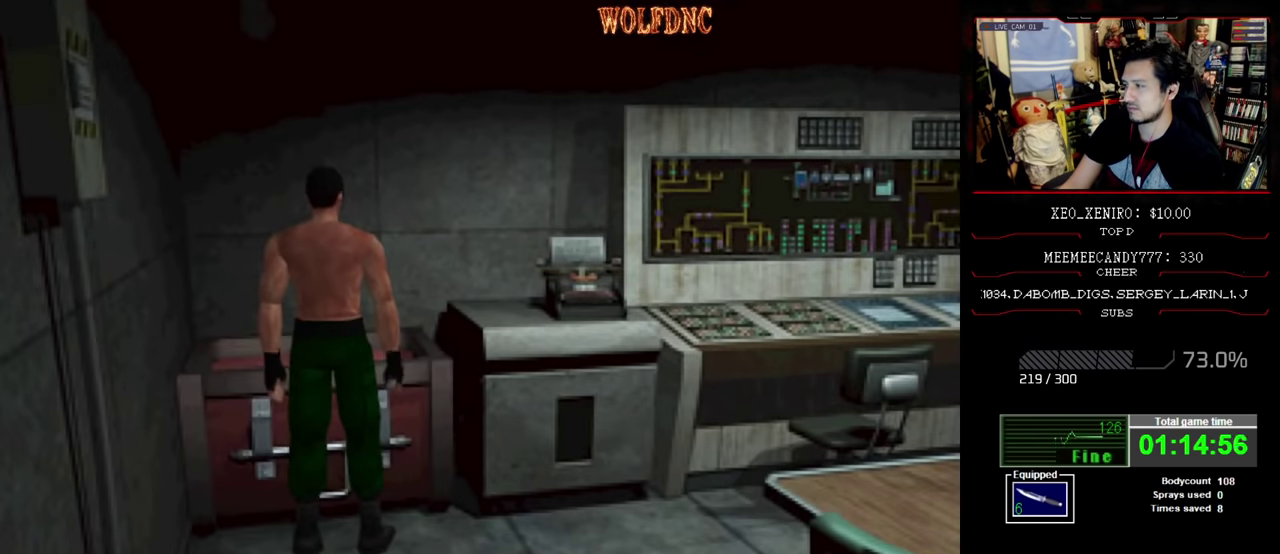
{"buttons": [], "events": [[500, "CROSS", "up"]]}
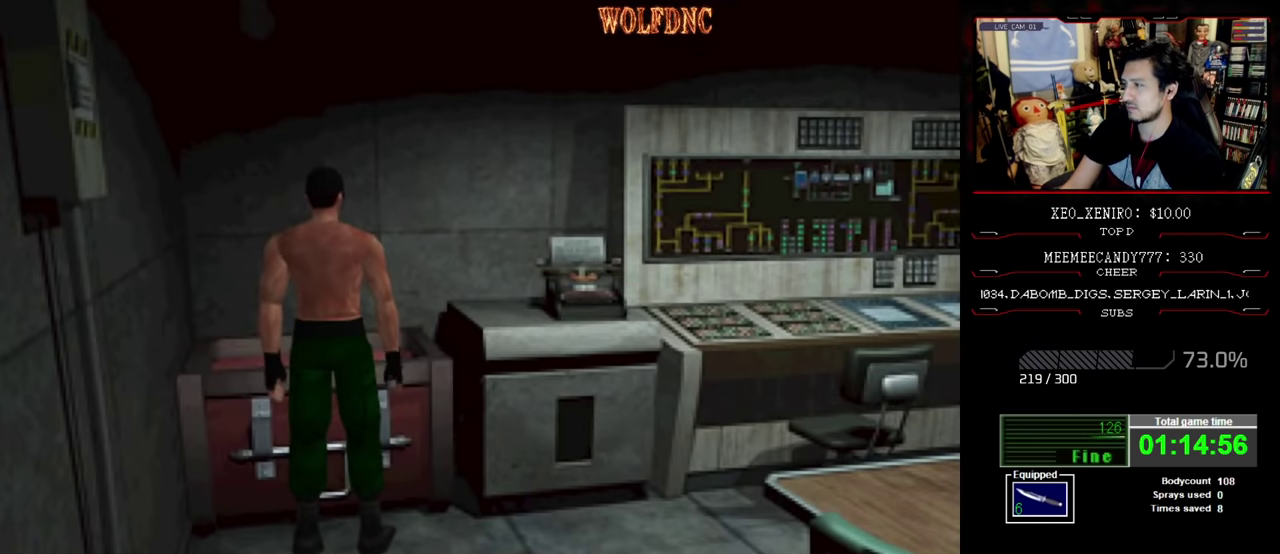
{"buttons": ["DPAD_DOWN"], "events": [[467, "DPAD_DOWN", "down"]]}
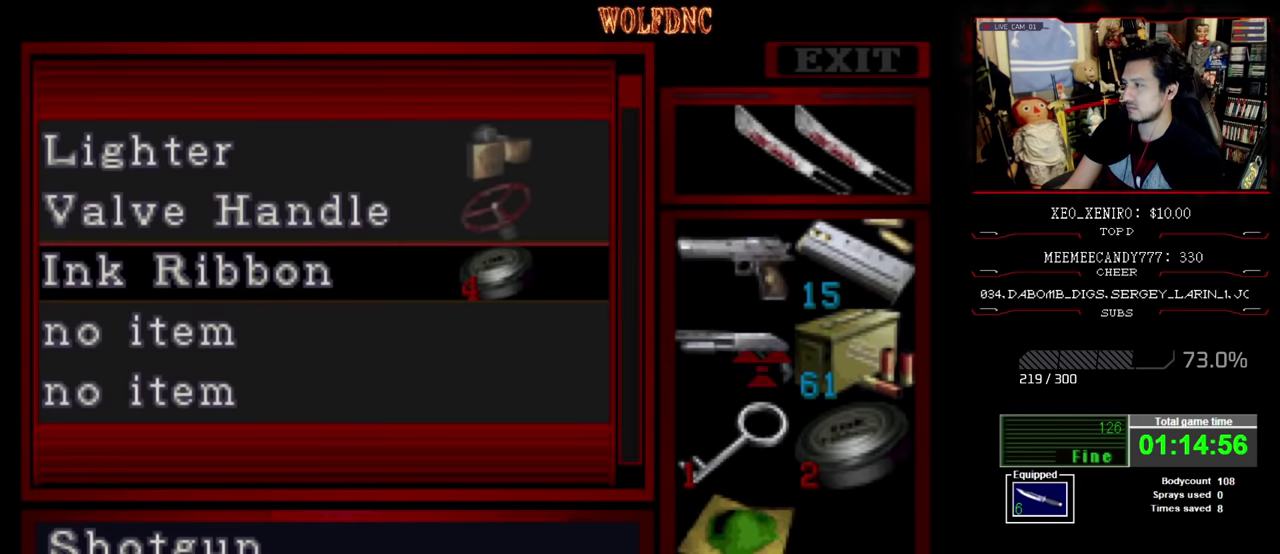
{"buttons": [], "events": [[333, "DPAD_DOWN", "up"]]}
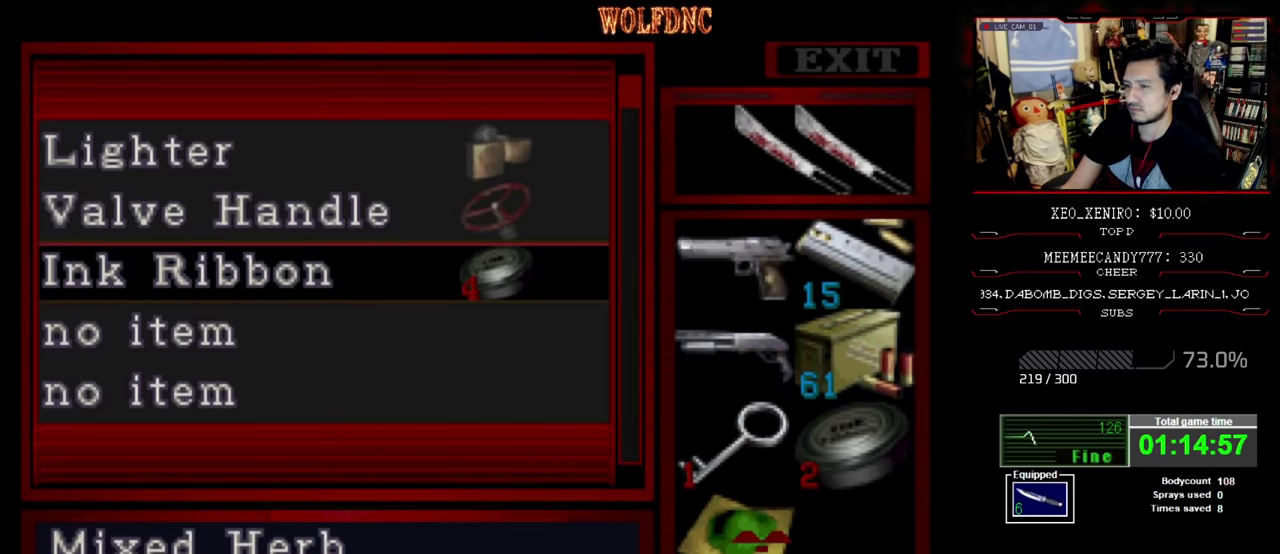
{"buttons": ["CROSS"], "events": [[100, "DPAD_UP", "down"], [167, "DPAD_UP", "up"], [350, "DPAD_RIGHT", "down"], [450, "DPAD_RIGHT", "up"], [500, "CROSS", "down"]]}
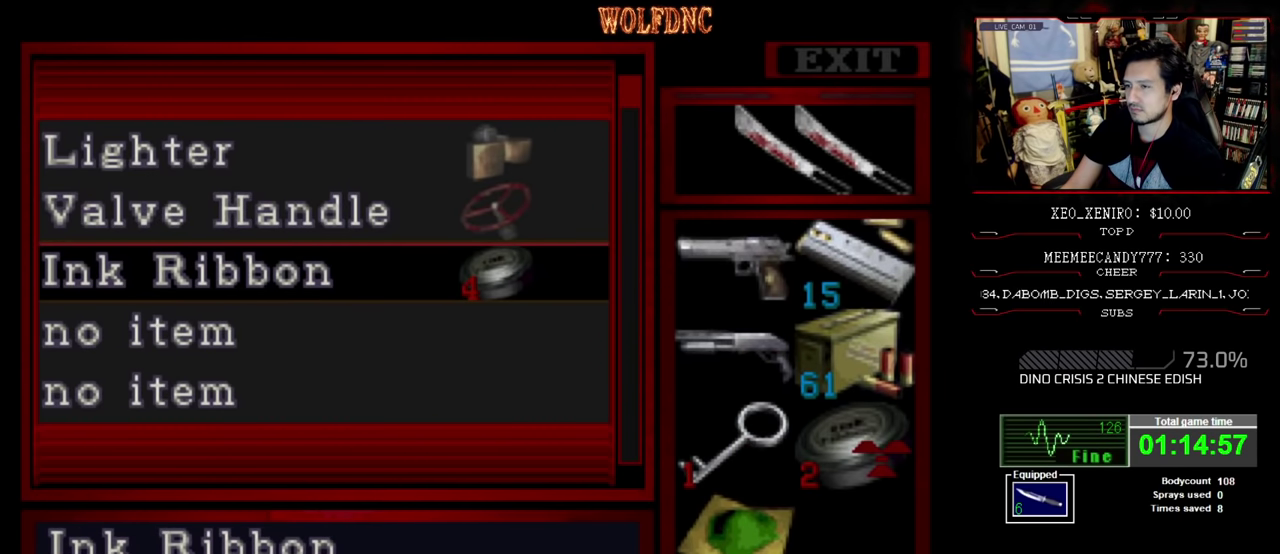
{"buttons": [], "events": [[133, "CROSS", "up"], [183, "CROSS", "down"], [283, "CROSS", "up"]]}
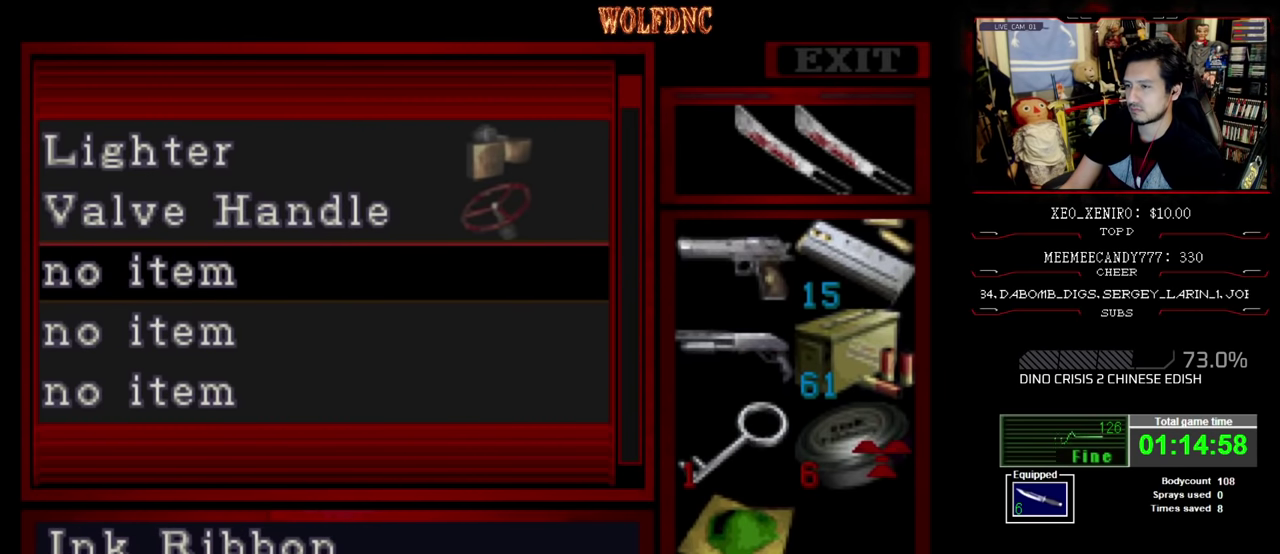
{"buttons": [], "events": [[100, "DPAD_DOWN", "down"], [150, "DPAD_DOWN", "up"], [250, "CROSS", "down"], [333, "CROSS", "up"], [333, "DPAD_UP", "down"], [483, "DPAD_UP", "up"]]}
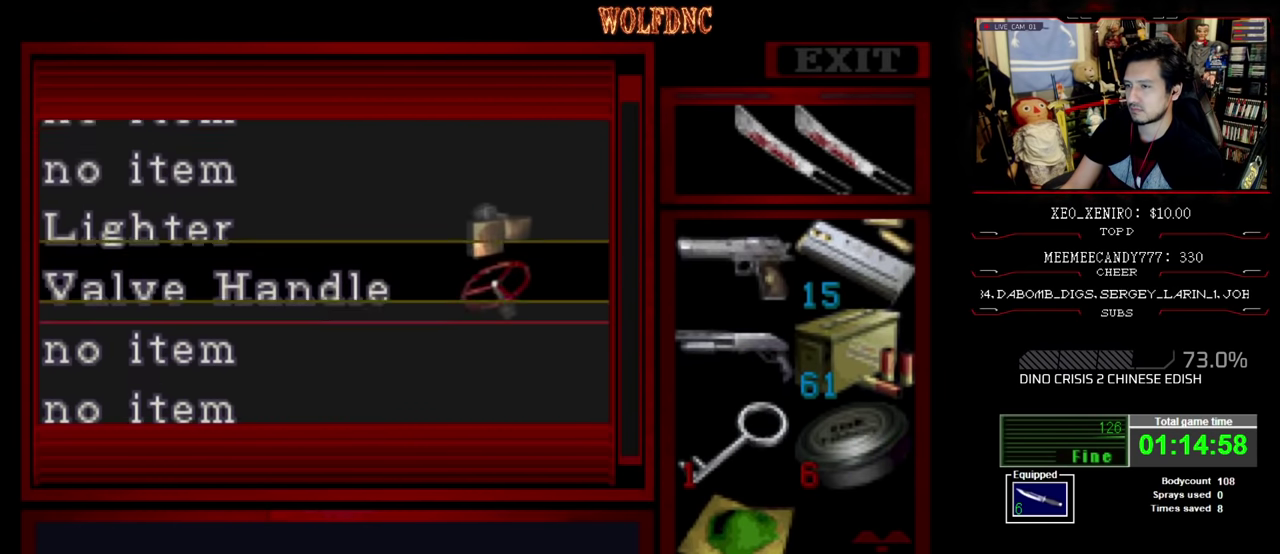
{"buttons": [], "events": []}
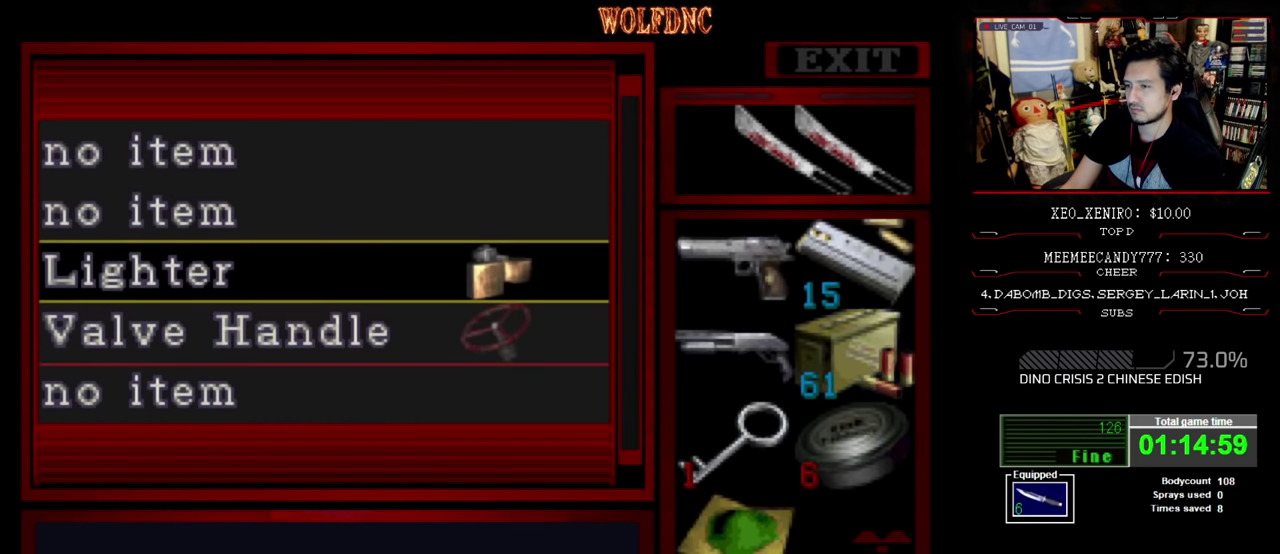
{"buttons": [], "events": [[83, "CROSS", "down"], [183, "CROSS", "up"]]}
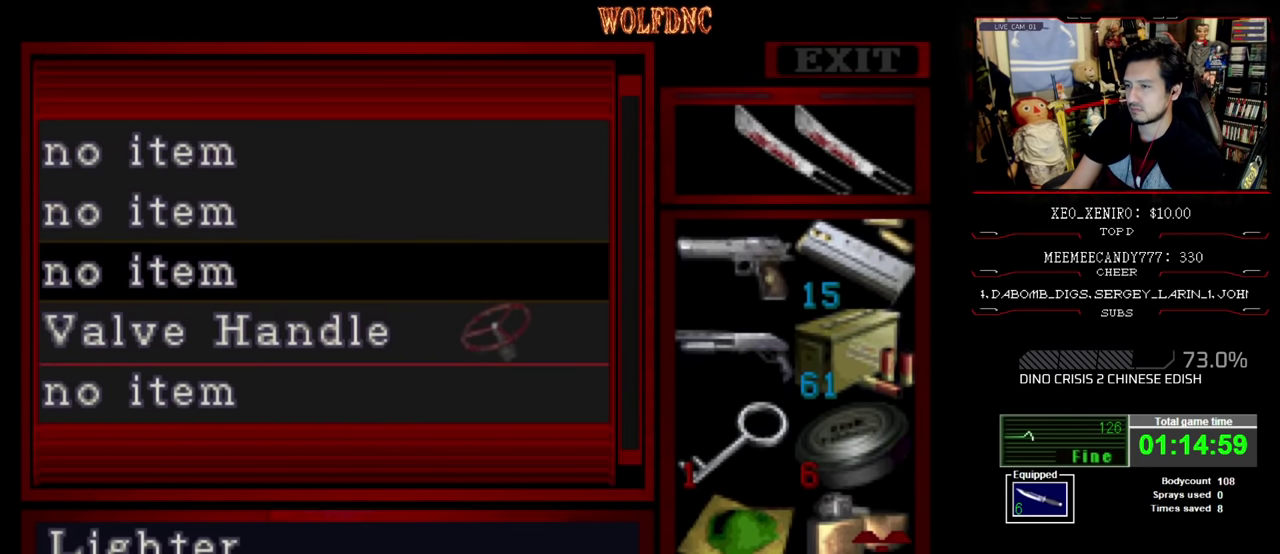
{"buttons": ["DPAD_UP"], "events": [[250, "DPAD_LEFT", "down"], [333, "DPAD_LEFT", "up"], [433, "DPAD_UP", "down"]]}